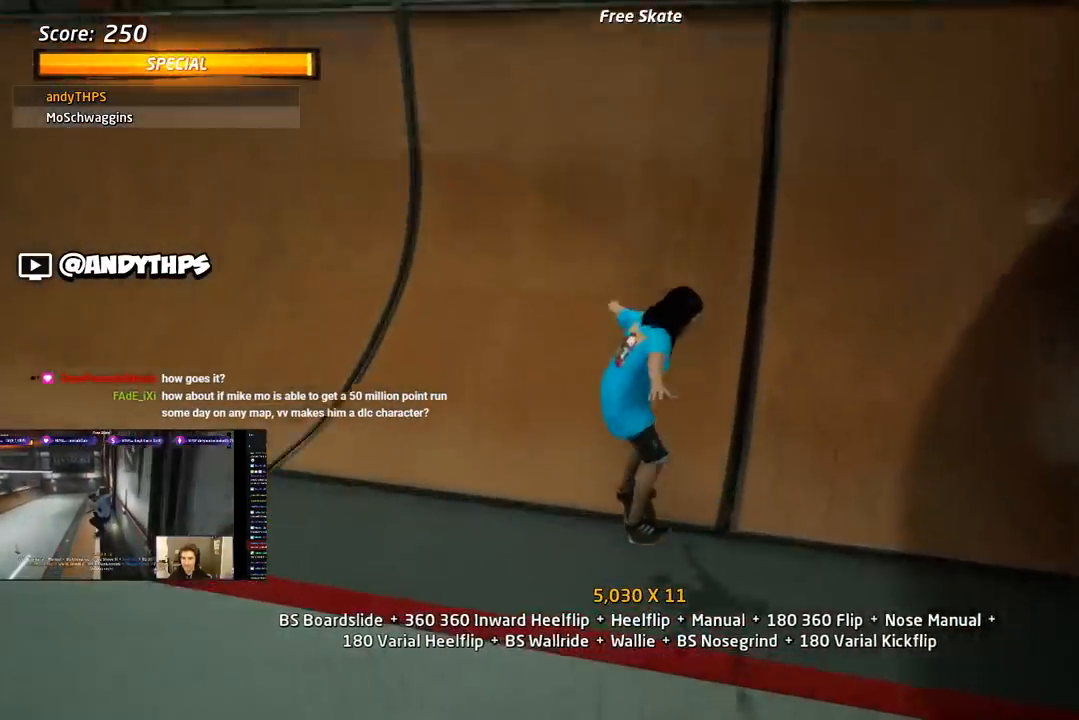
Gameplay with a controller (PlayStation layout); each line is a JSON object with the inputs held at the frame after it. "events" lists button and stick changes between this image and that frame as [ms after this image, input, new state], when the widget could be followed in between. Not read: left_stick.
{"buttons": ["SQUARE", "R1", "DPAD_DOWN"], "right_stick": "center", "events": [[67, "DPAD_UP", "up"], [117, "DPAD_LEFT", "down"], [200, "DPAD_LEFT", "up"], [200, "R1", "down"], [233, "CROSS", "up"], [300, "DPAD_RIGHT", "down"], [367, "DPAD_RIGHT", "up"], [400, "DPAD_DOWN", "down"], [450, "SQUARE", "down"]]}
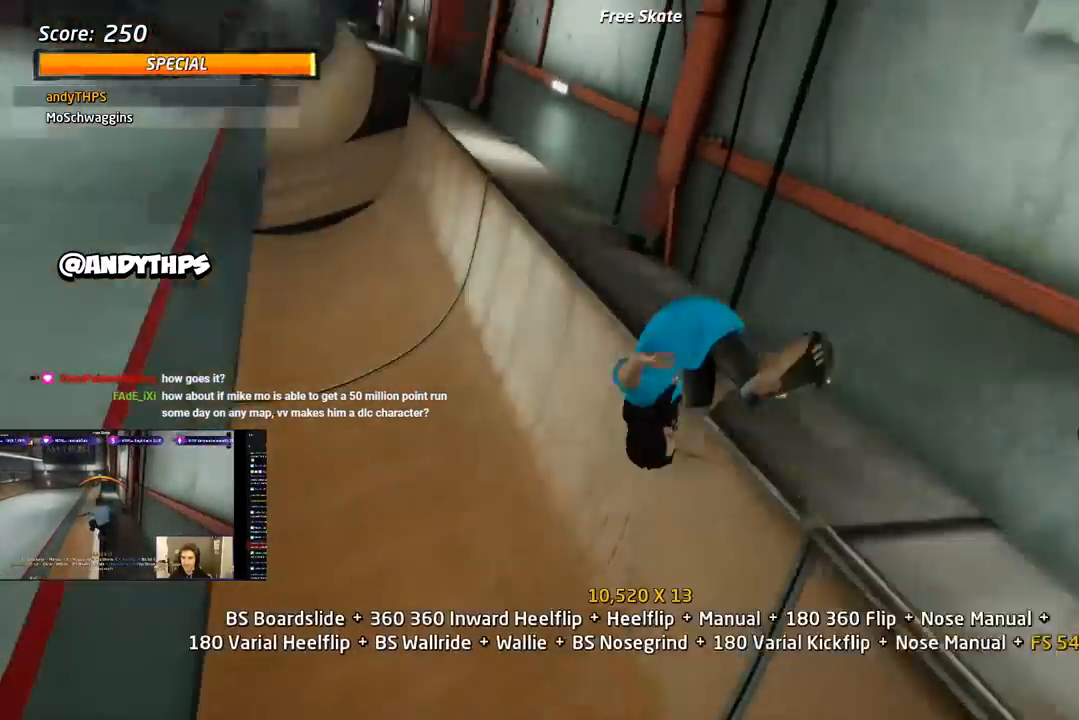
{"buttons": ["R1", "DPAD_LEFT"], "right_stick": "center", "events": [[183, "DPAD_DOWN", "up"], [183, "R2", "down"], [233, "SQUARE", "up"], [450, "DPAD_LEFT", "down"], [450, "R2", "up"]]}
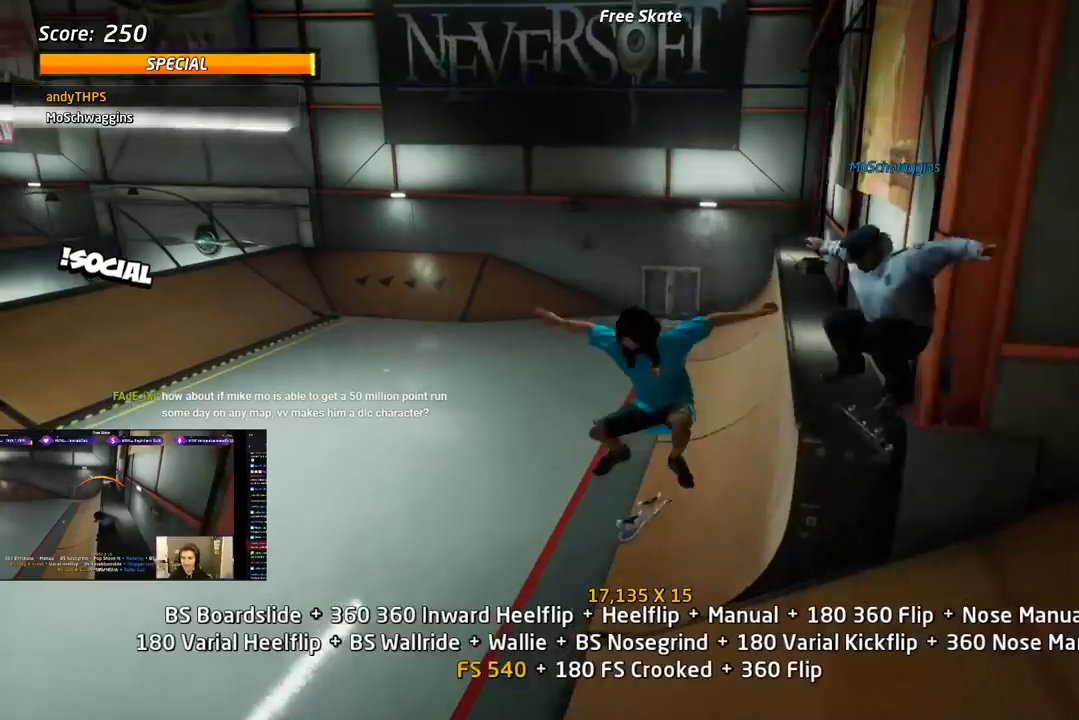
{"buttons": ["CROSS", "DPAD_UP"], "right_stick": "center", "events": [[17, "SQUARE", "down"], [50, "DPAD_LEFT", "up"], [117, "SQUARE", "up"], [233, "CROSS", "down"], [233, "DPAD_DOWN", "down"], [283, "DPAD_DOWN", "up"], [383, "DPAD_UP", "down"], [500, "R1", "up"]]}
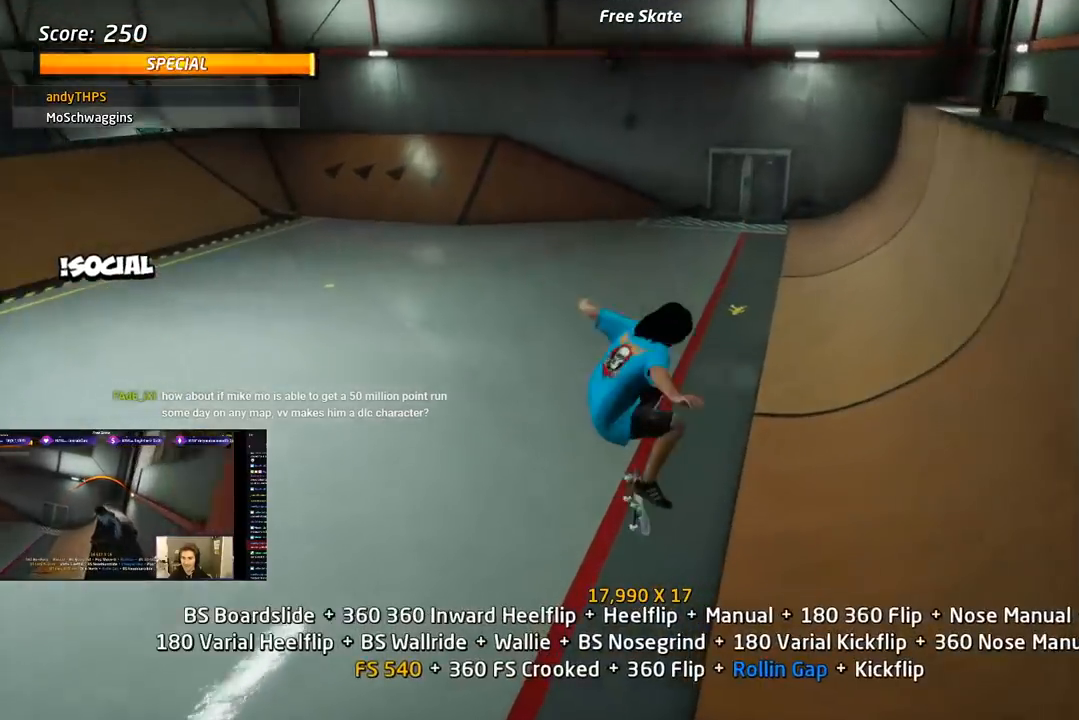
{"buttons": ["CROSS", "L1", "DPAD_UP"], "right_stick": "center", "events": [[100, "DPAD_LEFT", "down"], [133, "L1", "down"], [183, "CROSS", "up"], [183, "SQUARE", "down"], [300, "SQUARE", "up"], [350, "DPAD_LEFT", "up"], [350, "SQUARE", "down"], [383, "DPAD_UP", "up"], [483, "DPAD_UP", "down"], [500, "CROSS", "down"], [500, "SQUARE", "up"]]}
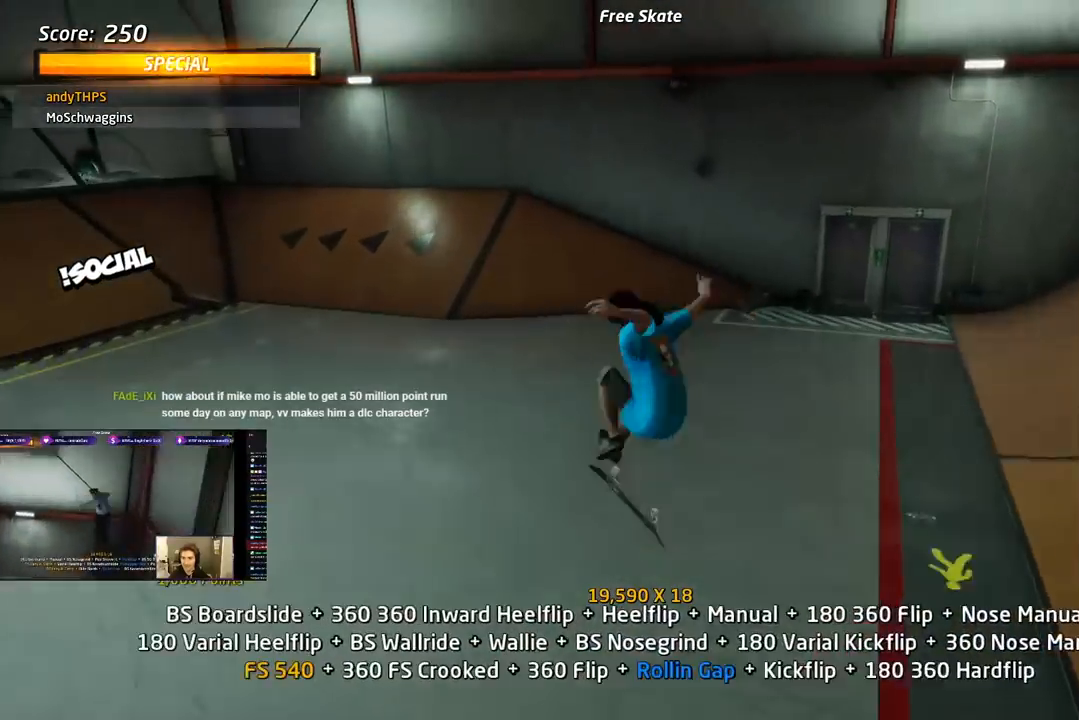
{"buttons": ["CROSS"], "right_stick": "center"}
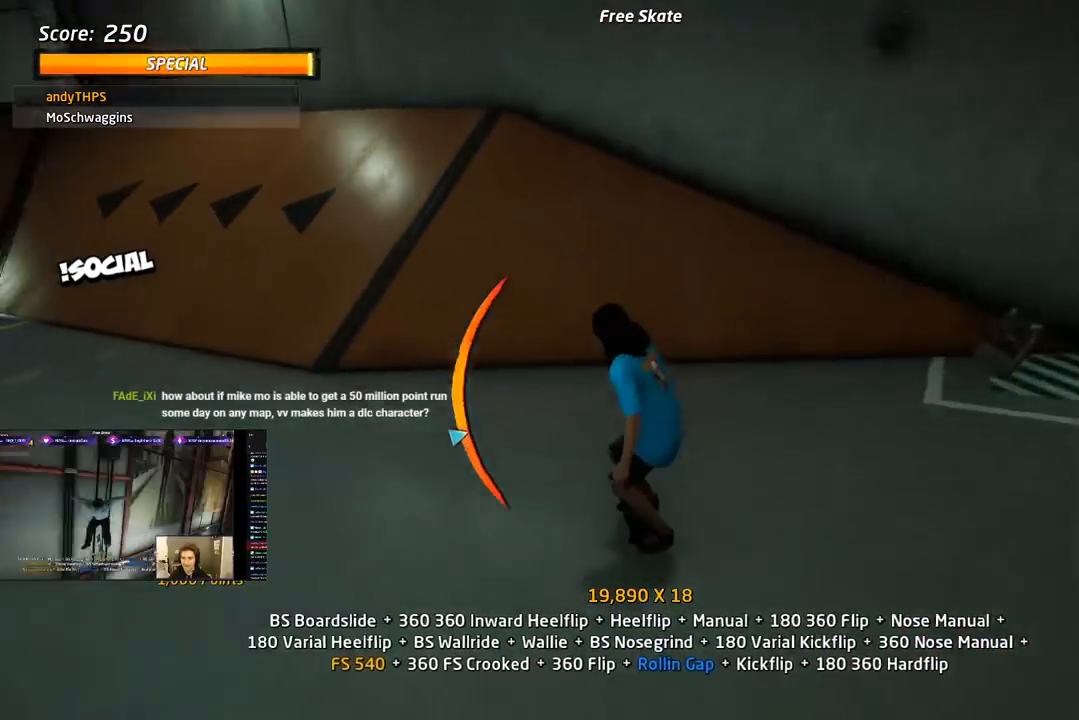
{"buttons": ["TRIANGLE"], "right_stick": "center", "events": [[167, "DPAD_DOWN", "down"], [183, "DPAD_DOWN", "up"], [283, "DPAD_LEFT", "down"], [367, "CROSS", "up"], [367, "DPAD_LEFT", "up"], [367, "TRIANGLE", "down"]]}
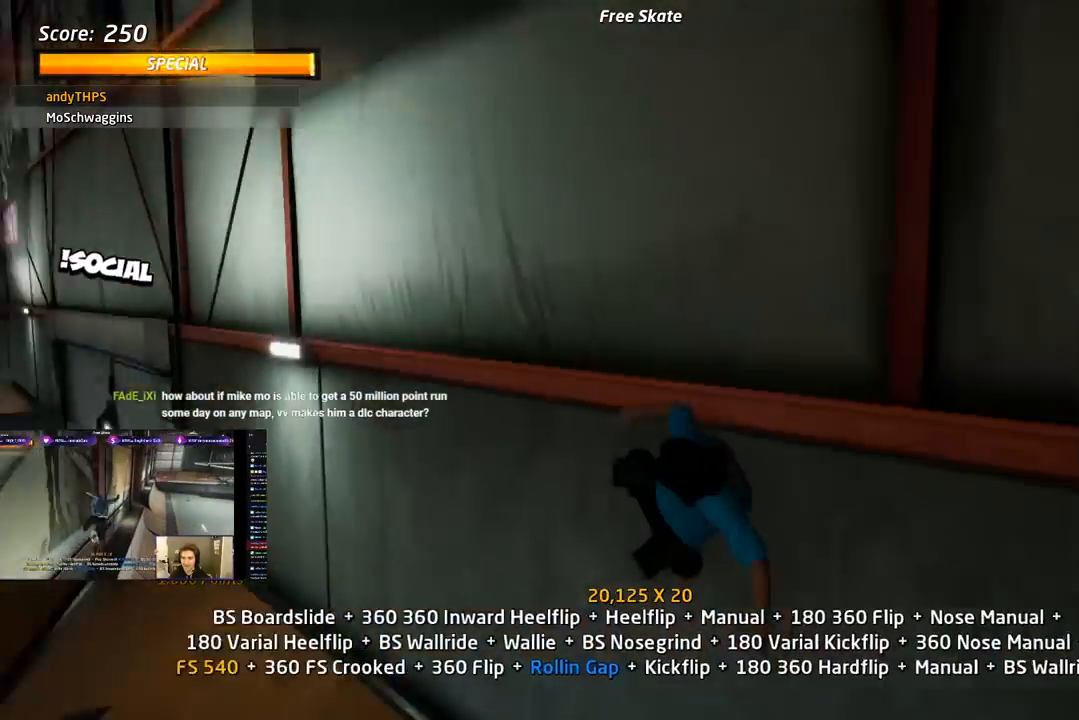
{"buttons": ["CIRCLE", "R1", "DPAD_RIGHT"], "right_stick": "center", "events": [[17, "DPAD_UP", "down"], [33, "DPAD_DOWN", "down"], [33, "DPAD_UP", "up"], [33, "R1", "down"], [33, "TRIANGLE", "up"], [50, "CIRCLE", "down"], [317, "DPAD_DOWN", "up"], [433, "DPAD_RIGHT", "down"]]}
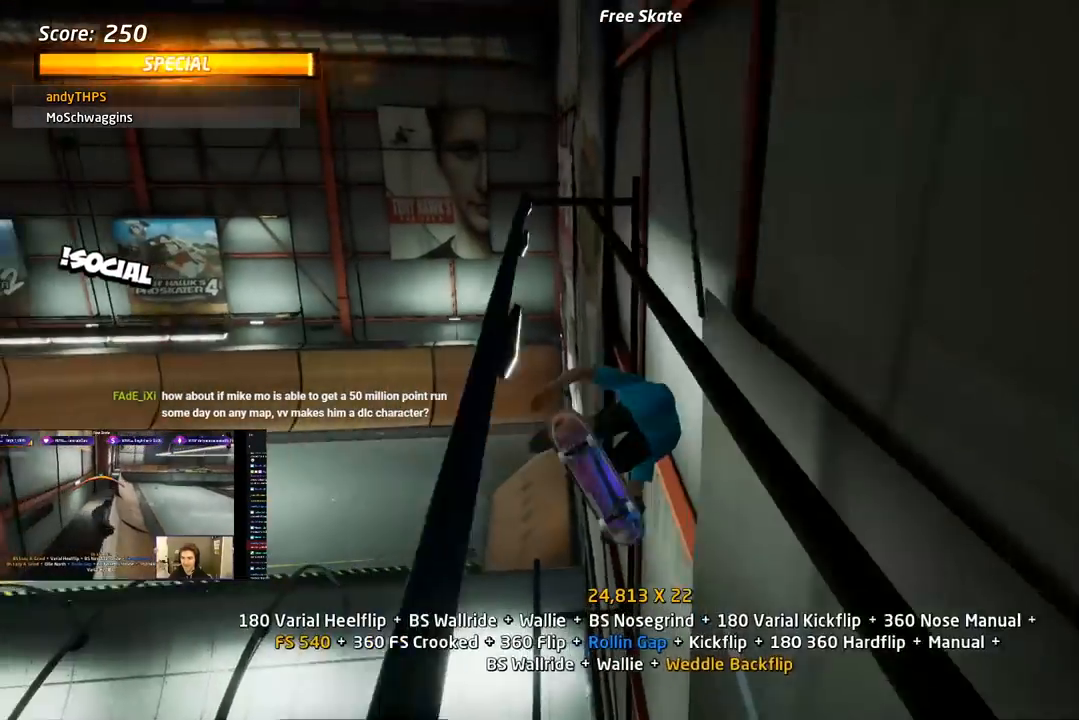
{"buttons": ["R1", "R2", "DPAD_RIGHT"], "right_stick": "center", "events": [[33, "CIRCLE", "up"], [167, "CIRCLE", "down"], [167, "R2", "down"], [383, "CIRCLE", "up"]]}
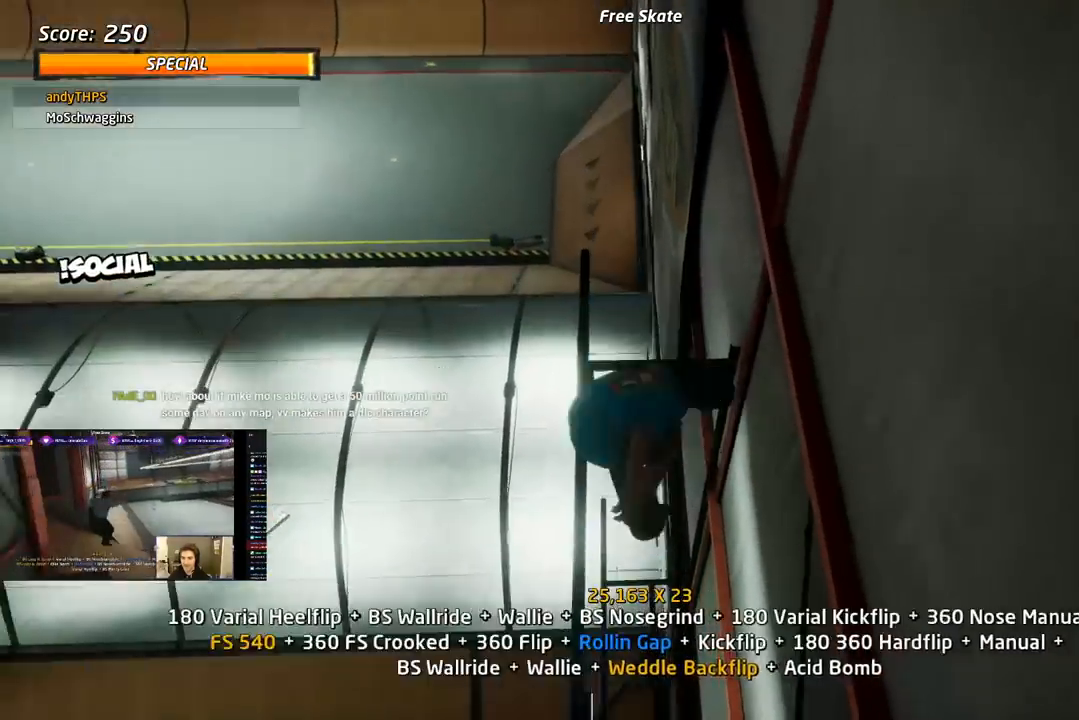
{"buttons": ["TRIANGLE", "R1", "DPAD_UP", "DPAD_RIGHT"], "right_stick": "center", "events": [[83, "R2", "up"], [450, "TRIANGLE", "down"], [483, "DPAD_UP", "down"]]}
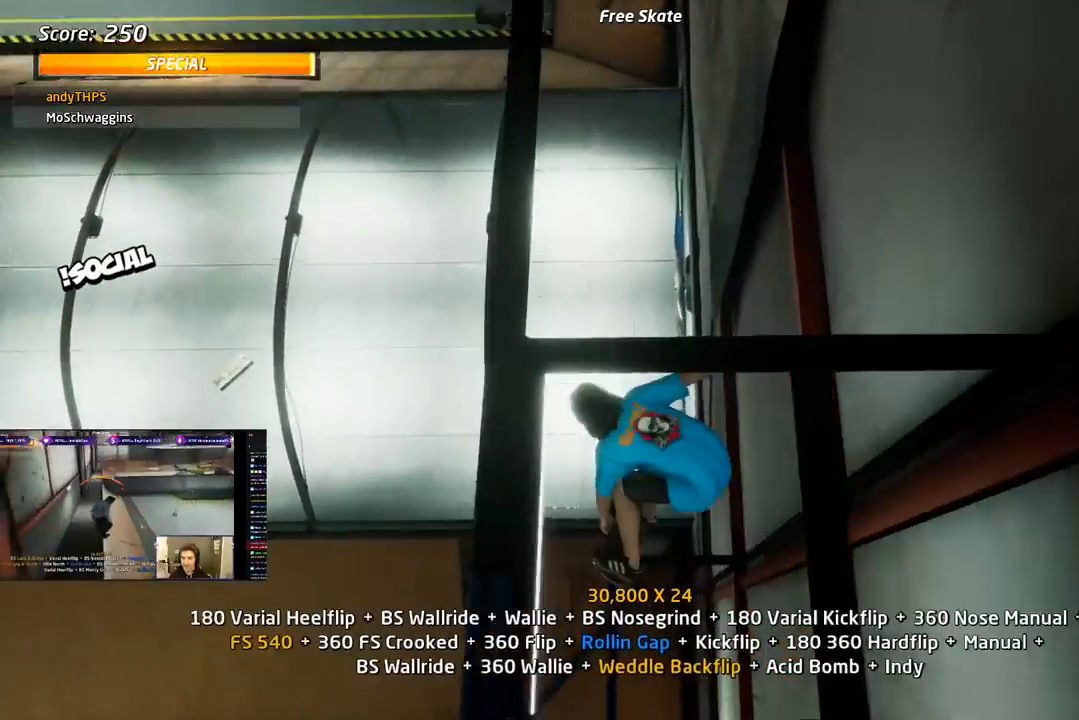
{"buttons": ["SQUARE", "R1", "DPAD_UP"], "right_stick": "center", "events": [[50, "DPAD_RIGHT", "up"], [183, "CROSS", "down"], [233, "SQUARE", "down"], [233, "TRIANGLE", "up"], [317, "CROSS", "up"], [433, "SQUARE", "up"], [483, "SQUARE", "down"]]}
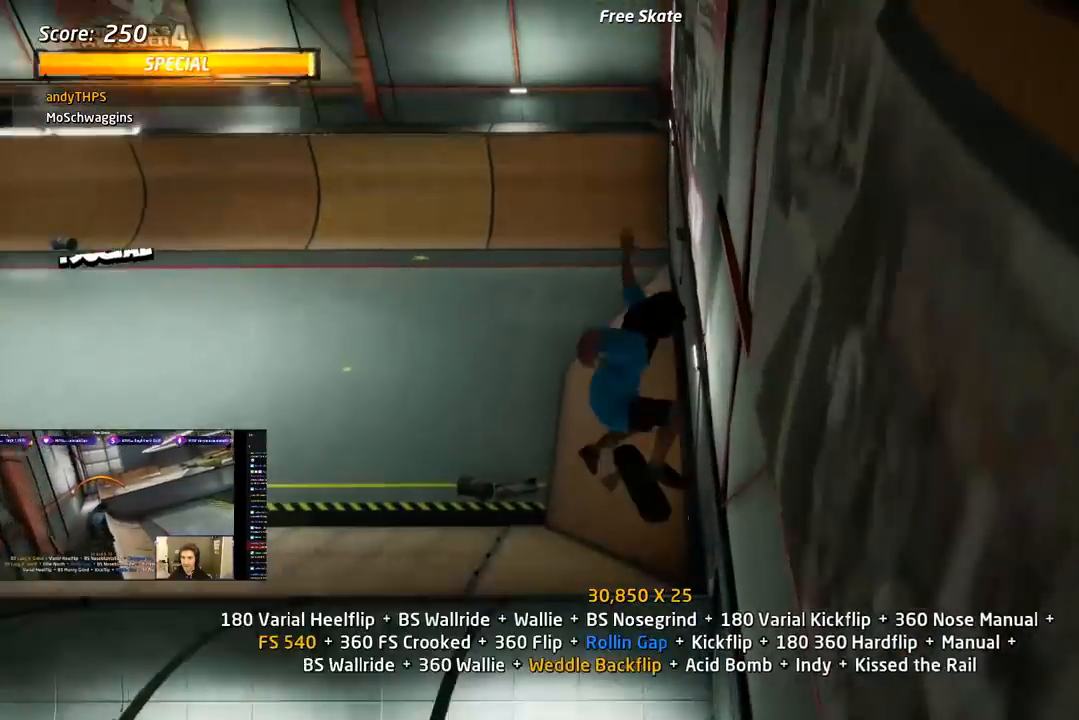
{"buttons": ["CROSS", "R1"], "right_stick": "center", "events": [[83, "DPAD_UP", "up"], [117, "SQUARE", "up"], [167, "DPAD_RIGHT", "down"], [250, "SQUARE", "down"], [367, "SQUARE", "up"], [400, "DPAD_RIGHT", "up"], [450, "CROSS", "down"]]}
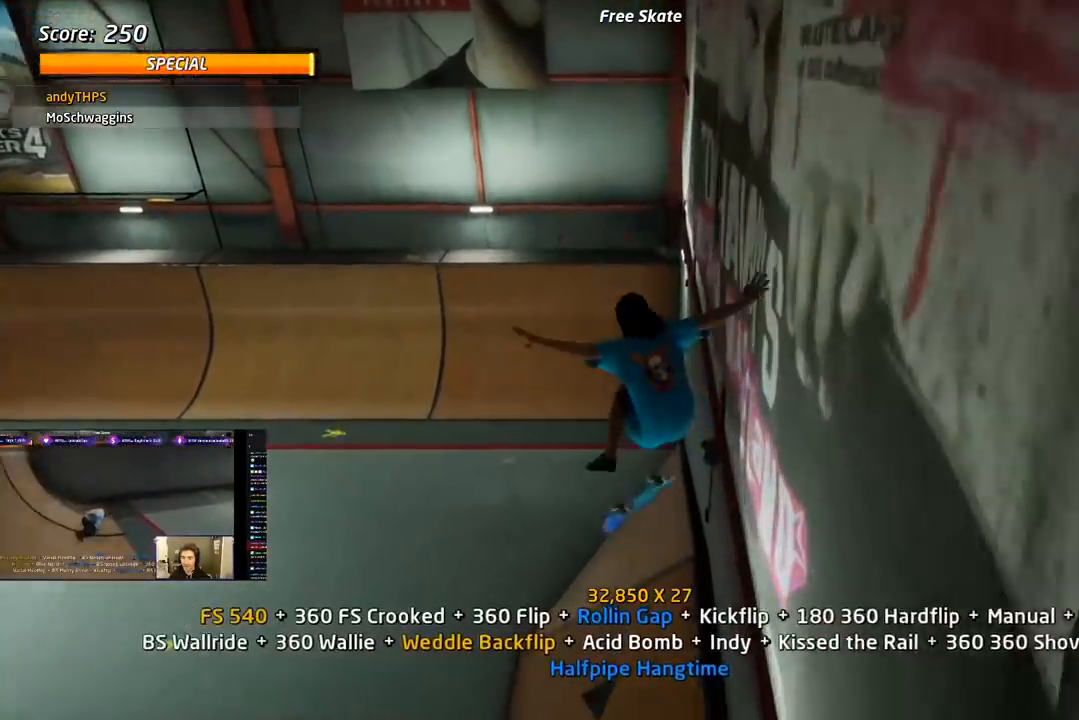
{"buttons": ["CROSS", "DPAD_DOWN"], "right_stick": "center", "events": [[33, "DPAD_UP", "down"], [133, "DPAD_UP", "up"], [200, "DPAD_DOWN", "down"], [250, "R1", "up"], [283, "DPAD_DOWN", "up"], [333, "DPAD_UP", "down"], [433, "DPAD_UP", "up"], [450, "DPAD_DOWN", "down"]]}
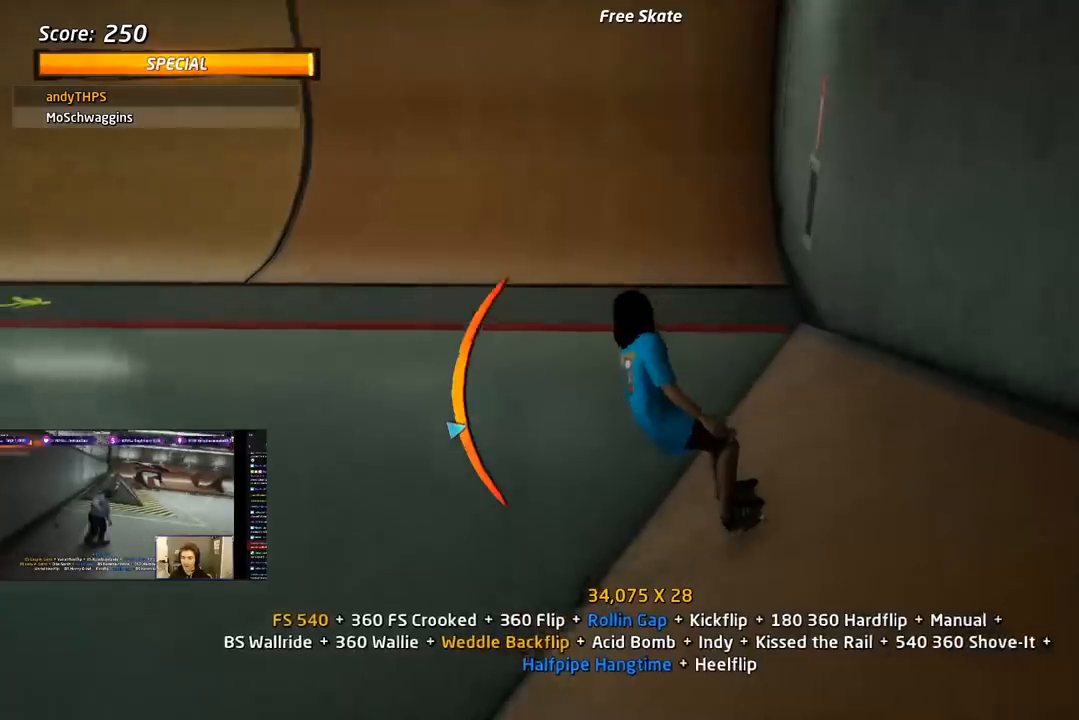
{"buttons": ["SQUARE", "R1", "DPAD_DOWN", "DPAD_LEFT"], "right_stick": "center", "events": [[67, "DPAD_DOWN", "up"], [200, "DPAD_LEFT", "down"], [250, "DPAD_UP", "down"], [317, "DPAD_UP", "up"], [350, "DPAD_LEFT", "up"], [417, "CROSS", "up"], [450, "DPAD_LEFT", "down"], [483, "DPAD_DOWN", "down"], [483, "R1", "down"], [500, "SQUARE", "down"]]}
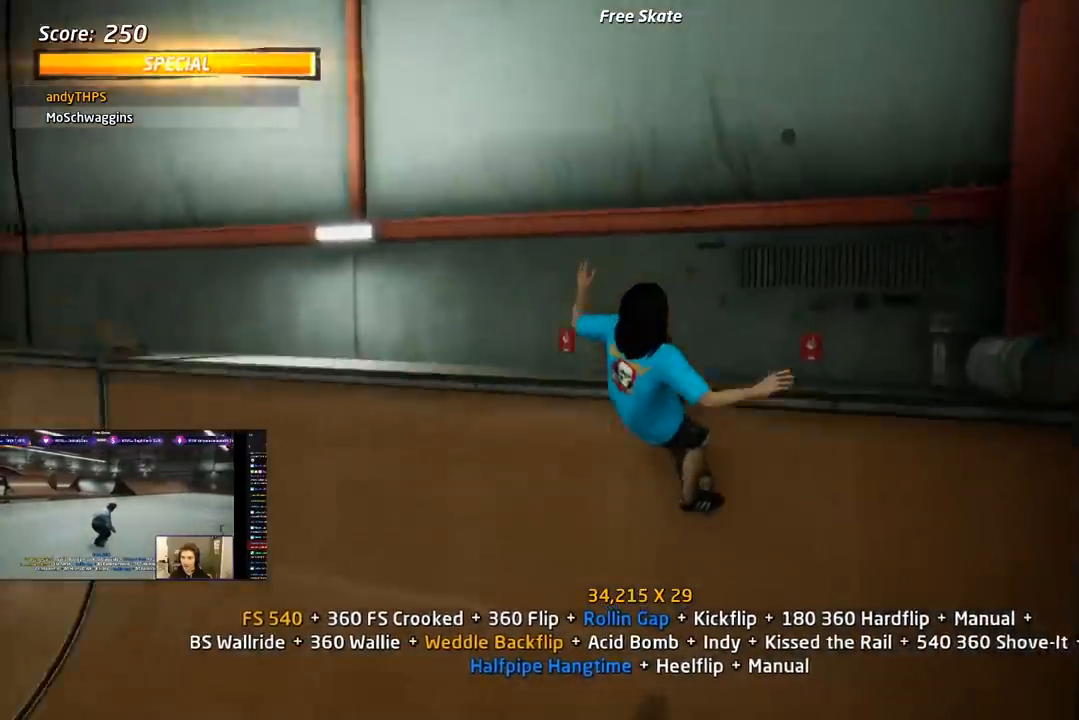
{"buttons": ["SQUARE", "R1", "R2", "DPAD_DOWN"], "right_stick": "center", "events": [[83, "SQUARE", "up"], [150, "SQUARE", "down"], [167, "DPAD_DOWN", "up"], [183, "DPAD_LEFT", "up"], [267, "R2", "down"], [300, "SQUARE", "up"], [317, "DPAD_RIGHT", "down"], [367, "DPAD_DOWN", "down"], [367, "DPAD_RIGHT", "up"], [383, "DPAD_DOWN", "up"], [417, "DPAD_DOWN", "down"], [450, "SQUARE", "down"]]}
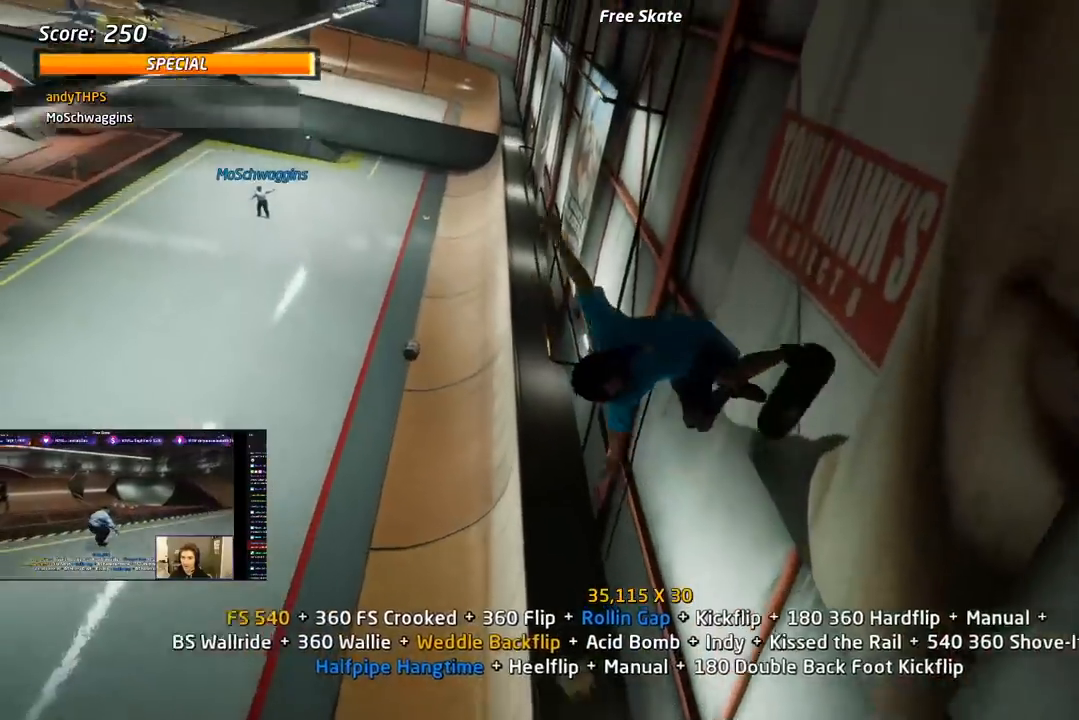
{"buttons": ["TRIANGLE", "R1", "DPAD_RIGHT"], "right_stick": "center", "events": [[100, "DPAD_DOWN", "up"], [167, "SQUARE", "up"], [267, "R2", "up"], [500, "DPAD_RIGHT", "down"], [500, "TRIANGLE", "down"]]}
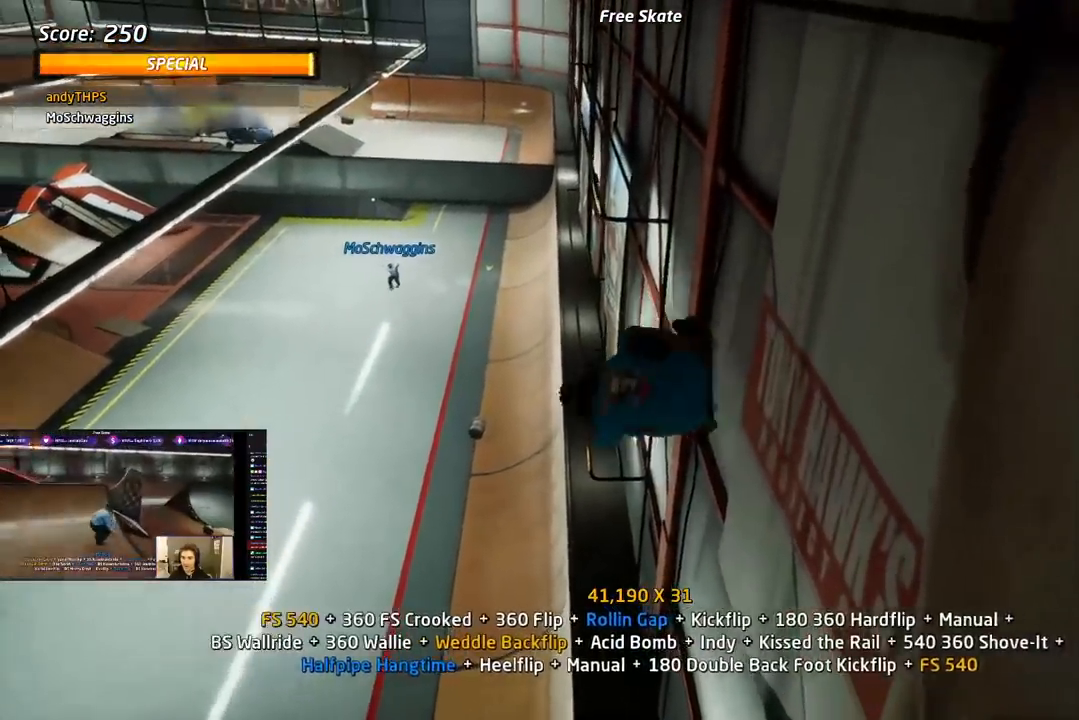
{"buttons": ["TRIANGLE", "R1", "DPAD_UP", "DPAD_RIGHT"], "right_stick": "center", "events": [[200, "DPAD_RIGHT", "up"], [400, "DPAD_UP", "down"], [417, "DPAD_RIGHT", "down"]]}